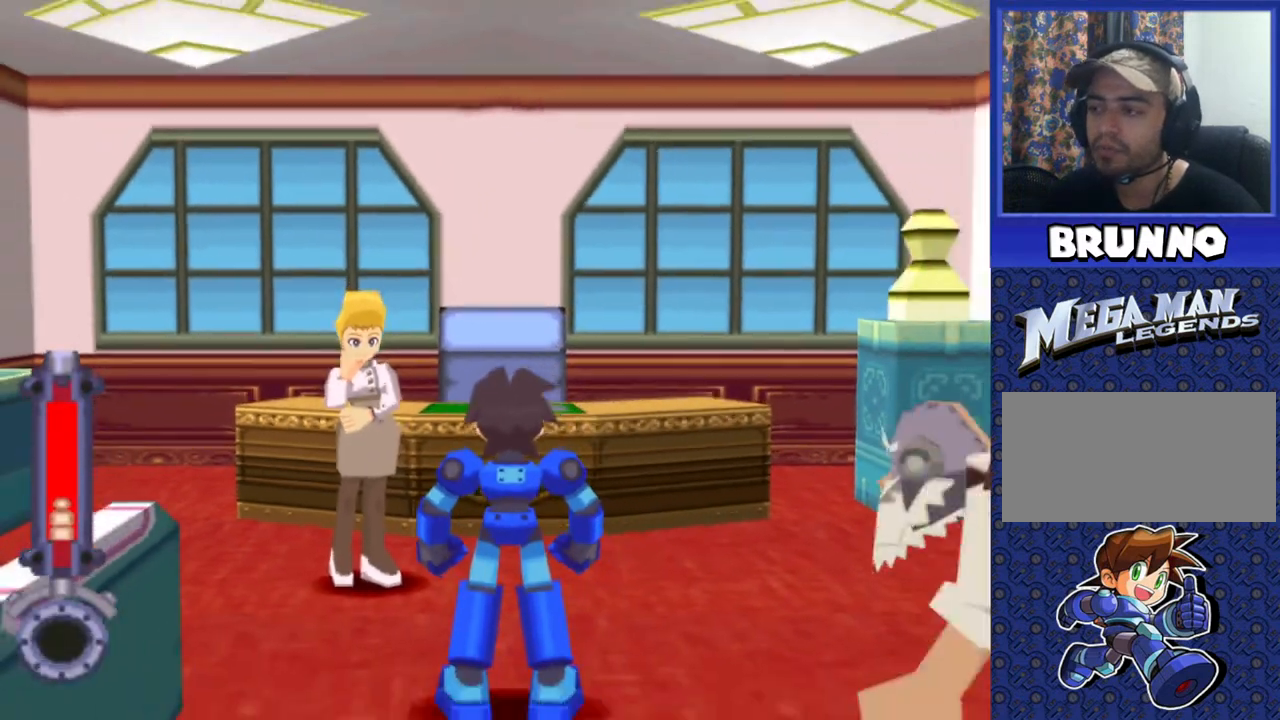
Gameplay with a controller (PlayStation layout); each line is a JSON object with the inputs held at the frame after it. "events" lists button and stick changes between this image and that frame as [ms after this image, input, new state], when the widget could be followed in between. Not read: L3 R3 TRIANGLE.
{"buttons": ["CIRCLE", "DPAD_DOWN"], "events": [[417, "CIRCLE", "down"], [417, "DPAD_DOWN", "down"]]}
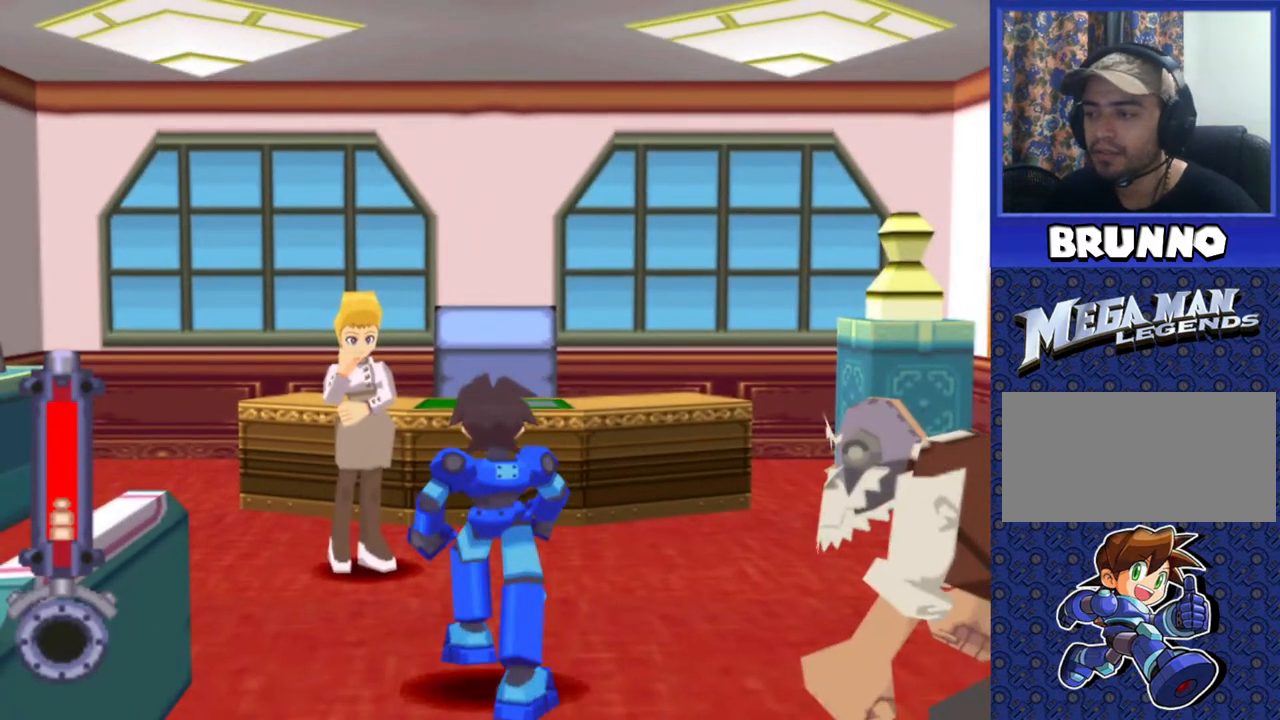
{"buttons": [], "events": [[33, "CIRCLE", "up"], [50, "DPAD_DOWN", "up"]]}
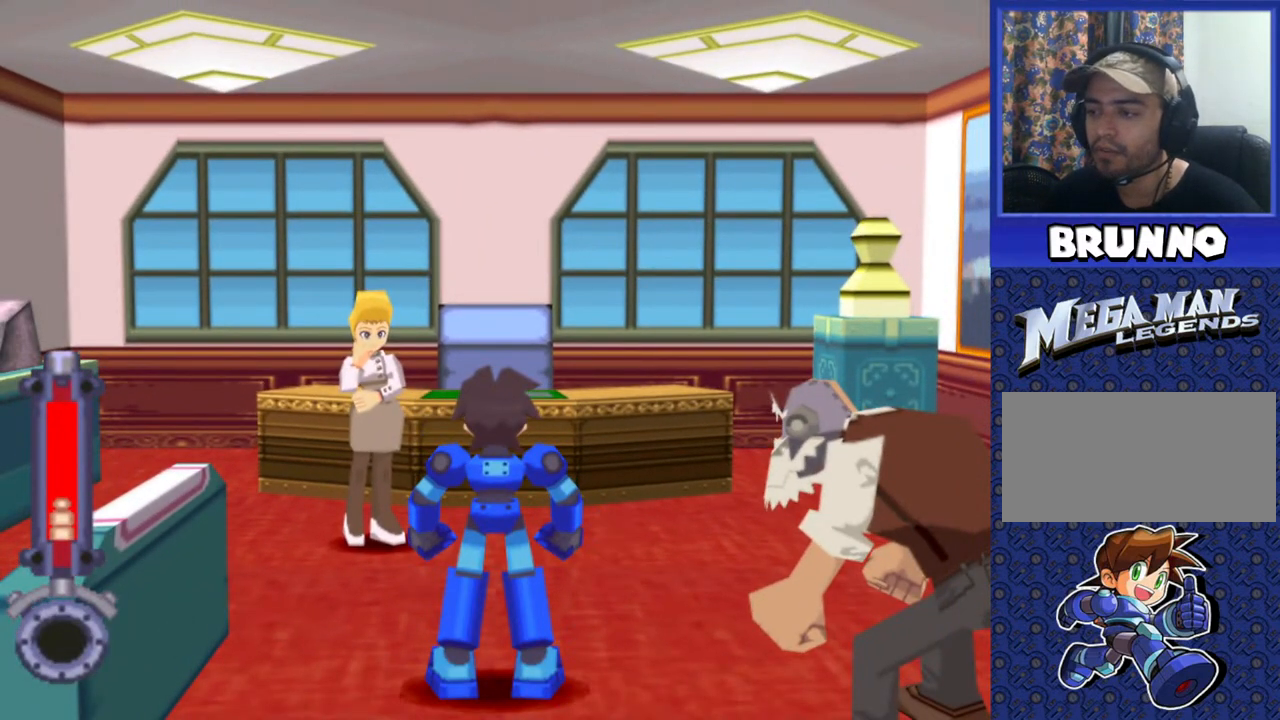
{"buttons": [], "events": [[67, "DPAD_DOWN", "down"], [100, "CIRCLE", "down"], [183, "CIRCLE", "up"], [183, "DPAD_DOWN", "up"]]}
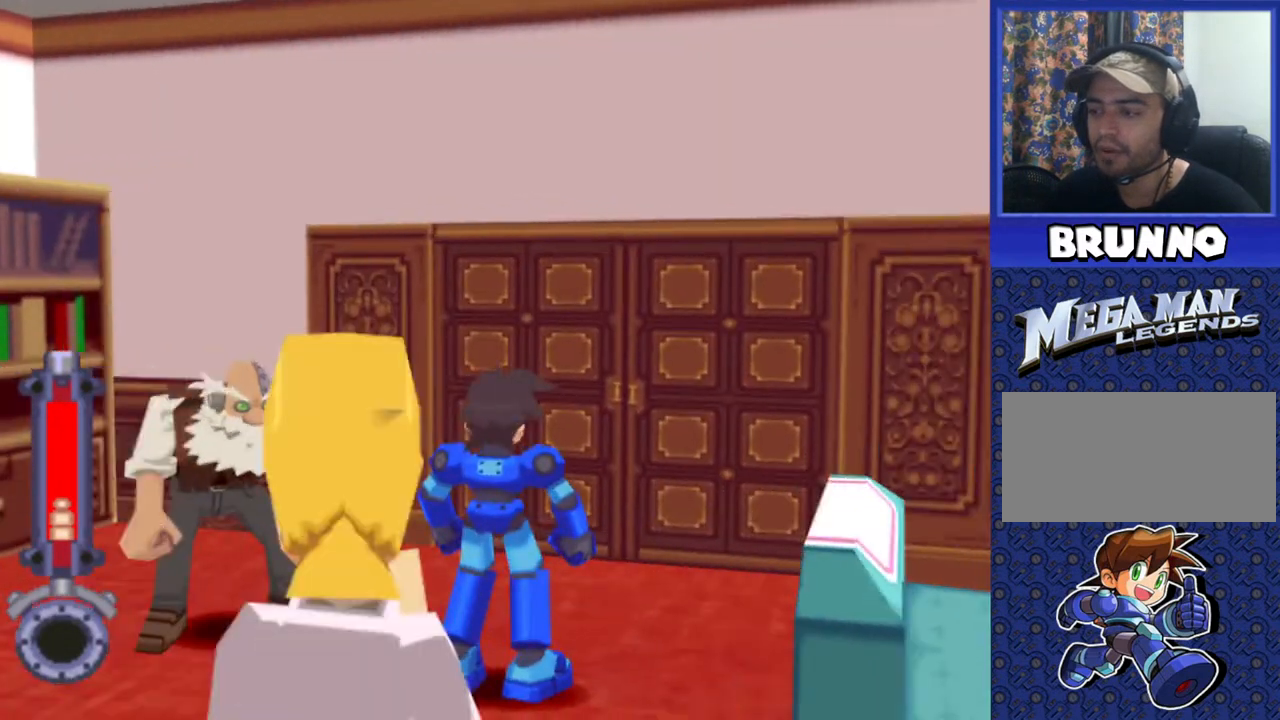
{"buttons": ["DPAD_UP"], "events": [[167, "DPAD_UP", "down"]]}
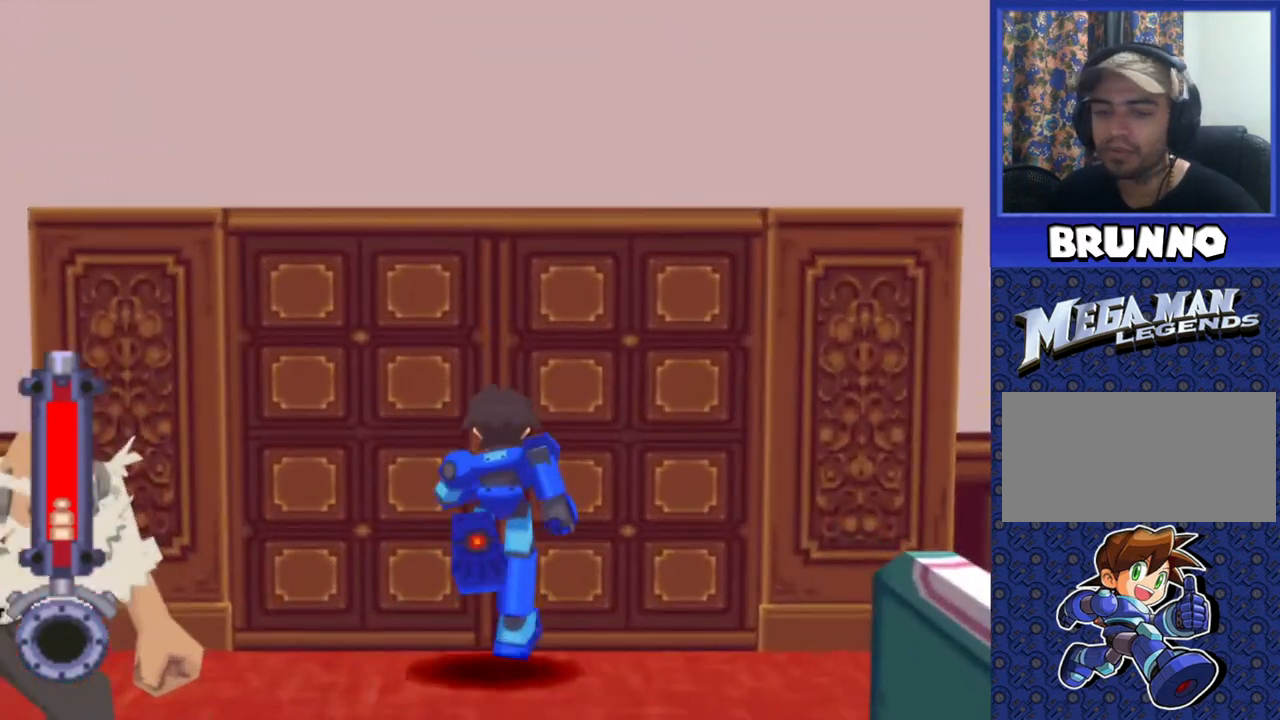
{"buttons": [], "events": [[150, "CIRCLE", "down"], [250, "CIRCLE", "up"], [300, "DPAD_UP", "up"]]}